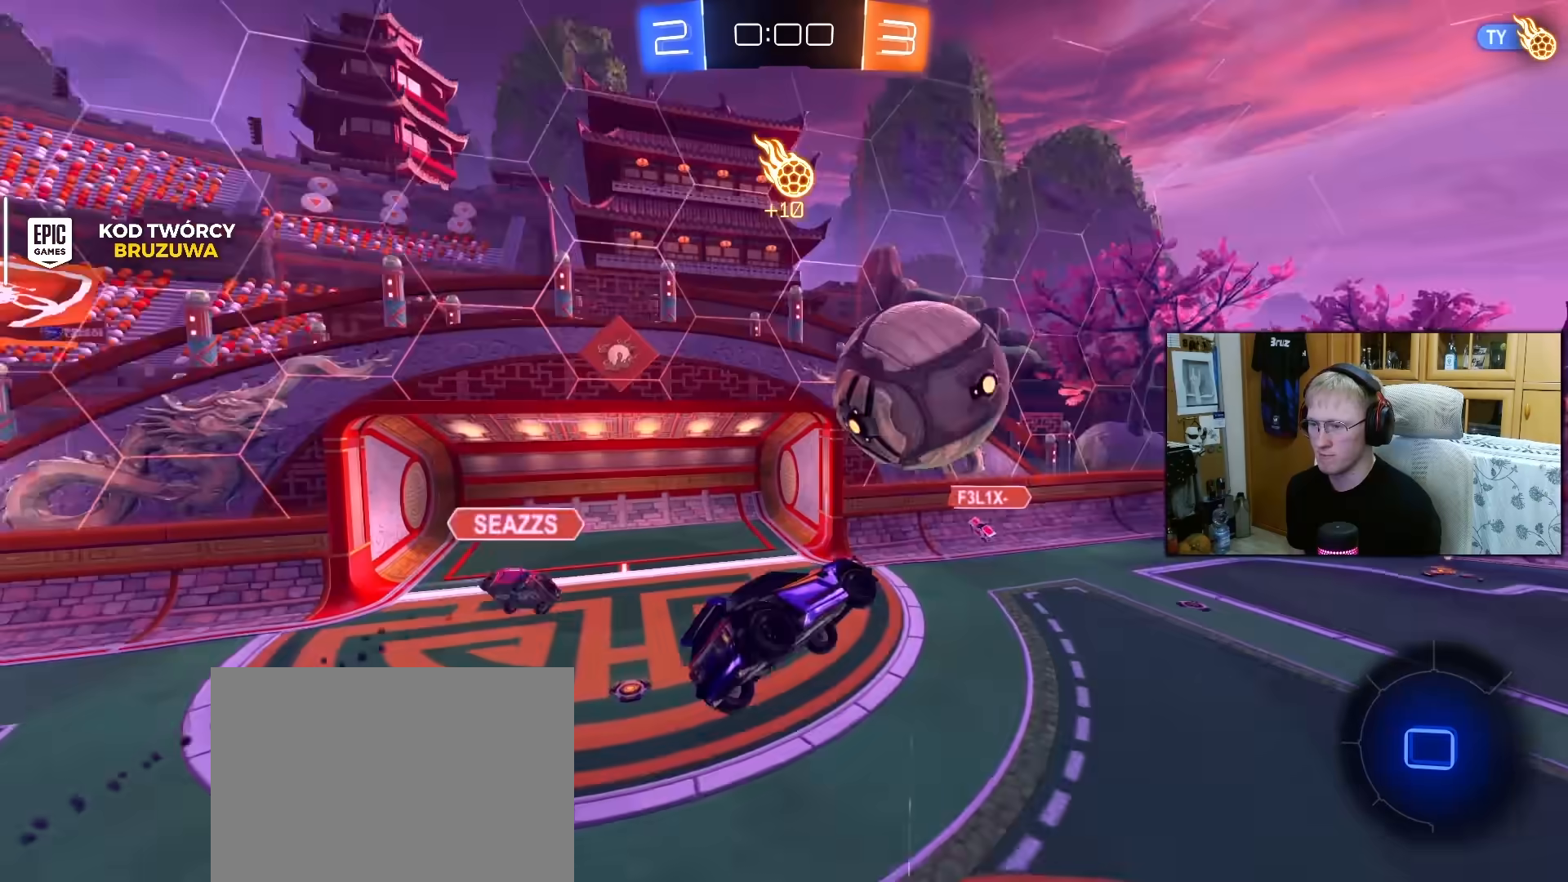
Gameplay with a controller (PlayStation layout); each line is a JSON object with the inputs held at the frame after it. "events" lists button and stick changes between this image and that frame as [ms after this image, input, new state], when the widget could be followed in between. Not read: L3.
{"buttons": ["R2"], "left_stick": "center", "right_stick": "center", "events": [[117, "L1", "down"], [117, "R2", "down"], [133, "left_stick", "up-right"], [167, "R1", "up"], [250, "L1", "up"], [267, "left_stick", "down-left"], [350, "TRIANGLE", "down"], [450, "left_stick", "center"], [467, "TRIANGLE", "up"]]}
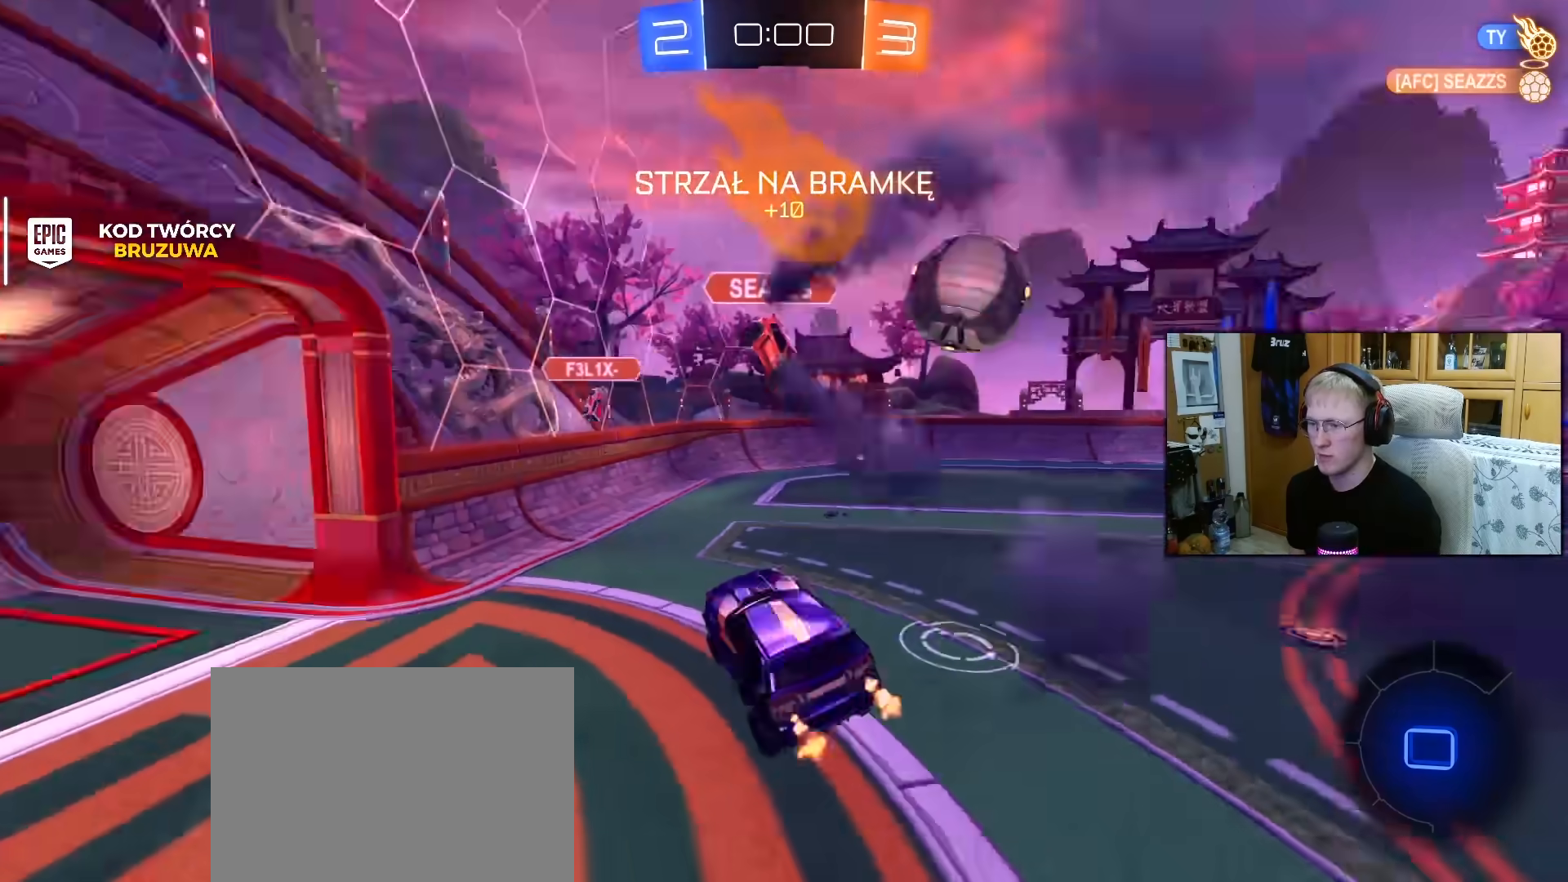
{"buttons": ["R2"], "left_stick": "up-right", "right_stick": "center", "events": [[117, "left_stick", "right"], [500, "left_stick", "up-right"]]}
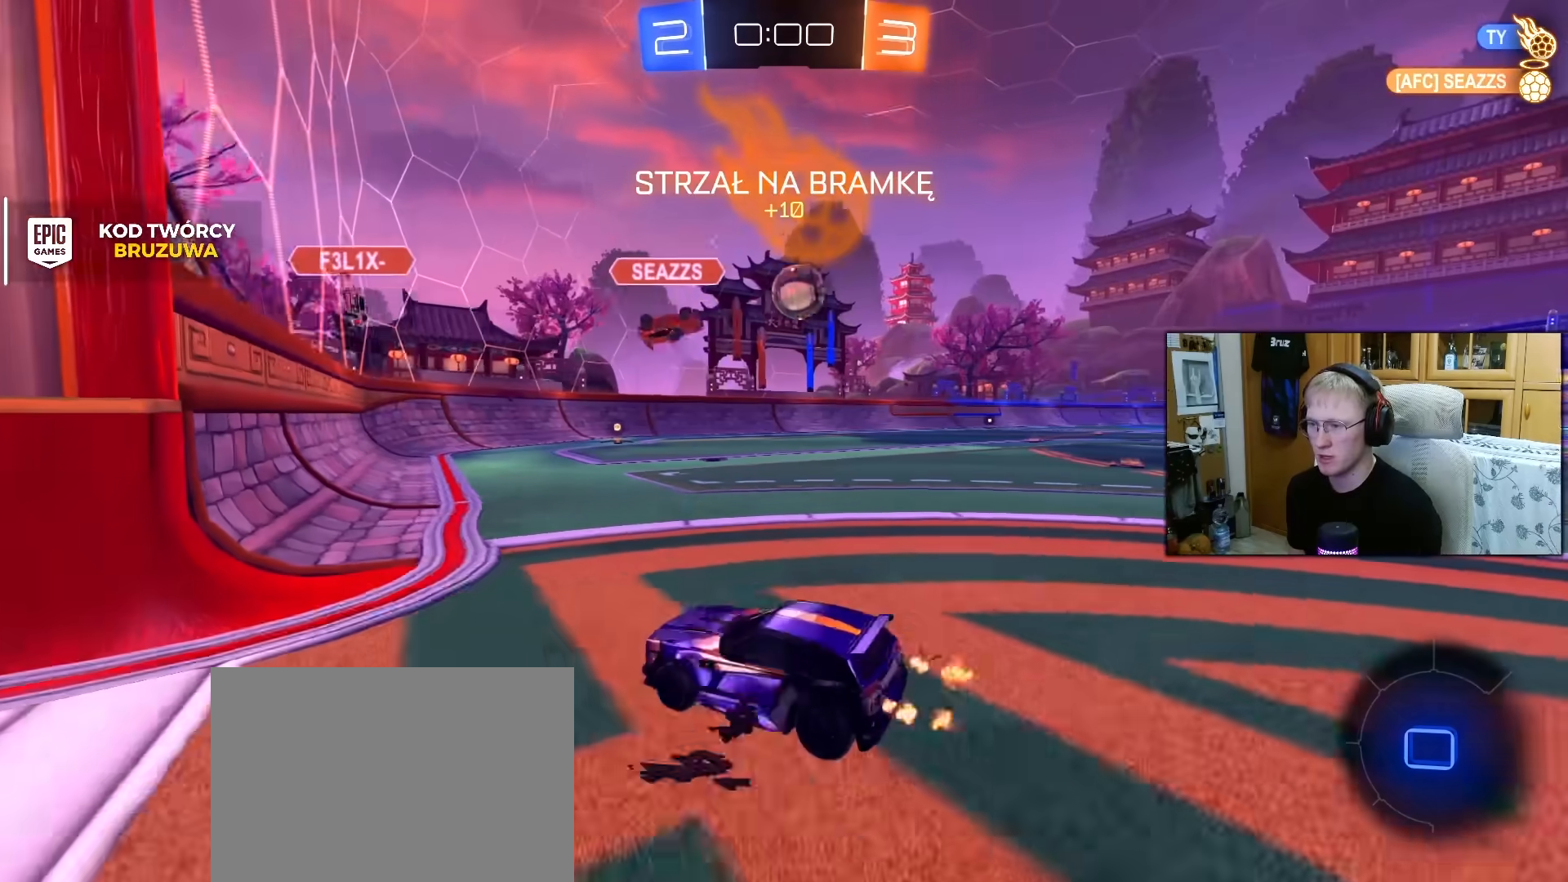
{"buttons": ["CROSS", "L1", "R2"], "left_stick": "up-left", "right_stick": "center", "events": [[350, "left_stick", "right"], [450, "CROSS", "down"], [483, "L1", "down"], [500, "left_stick", "up-left"]]}
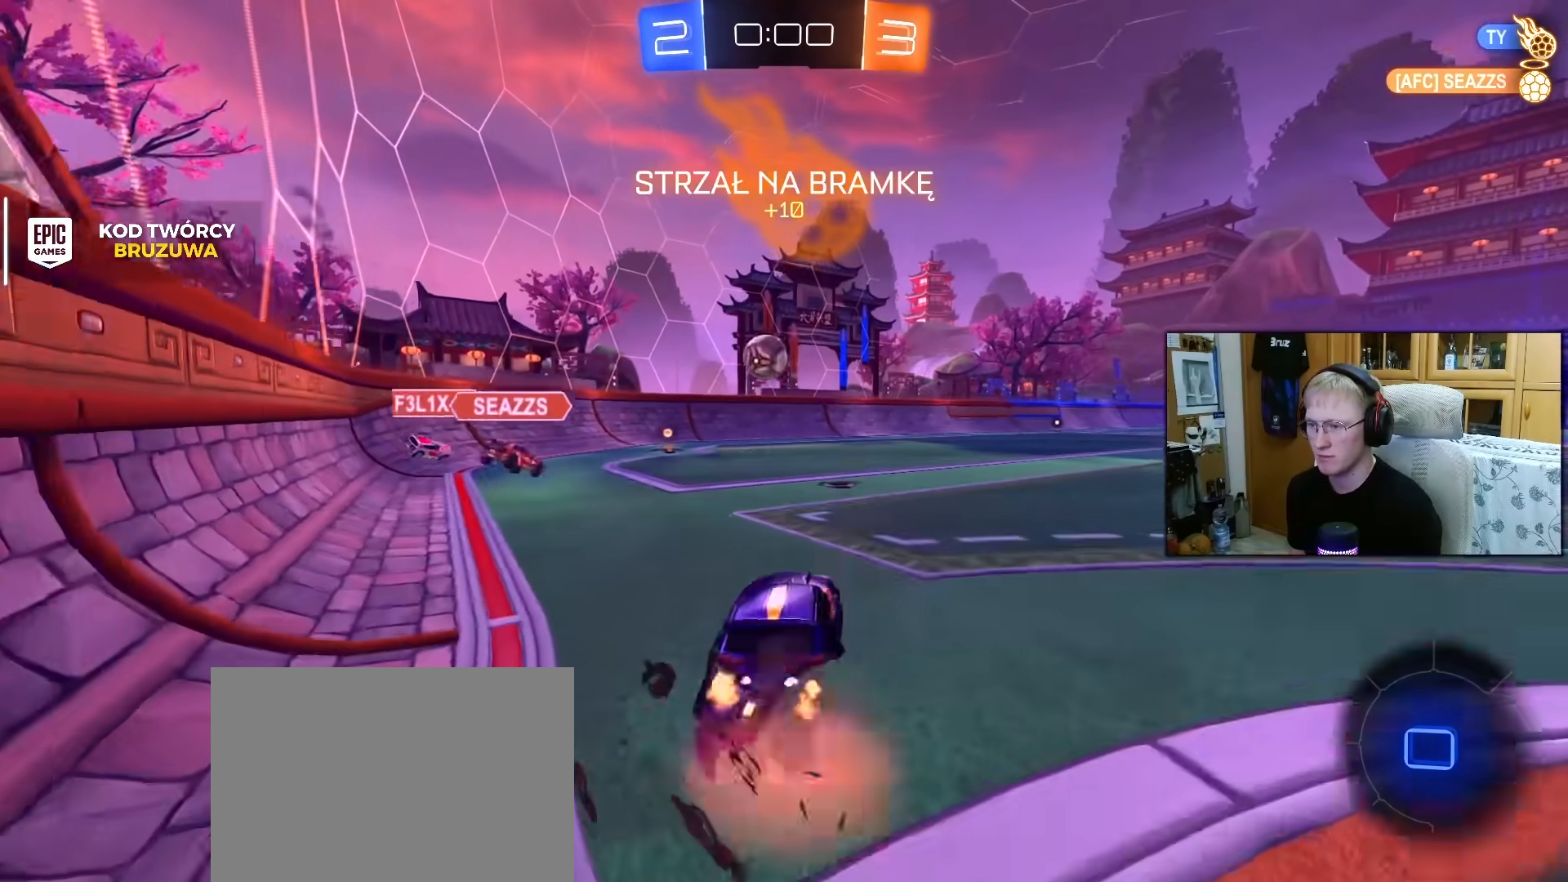
{"buttons": ["L1", "R2"], "left_stick": "down-left", "right_stick": "center", "events": [[33, "CROSS", "up"], [83, "CROSS", "down"], [133, "left_stick", "down-left"], [217, "CROSS", "up"]]}
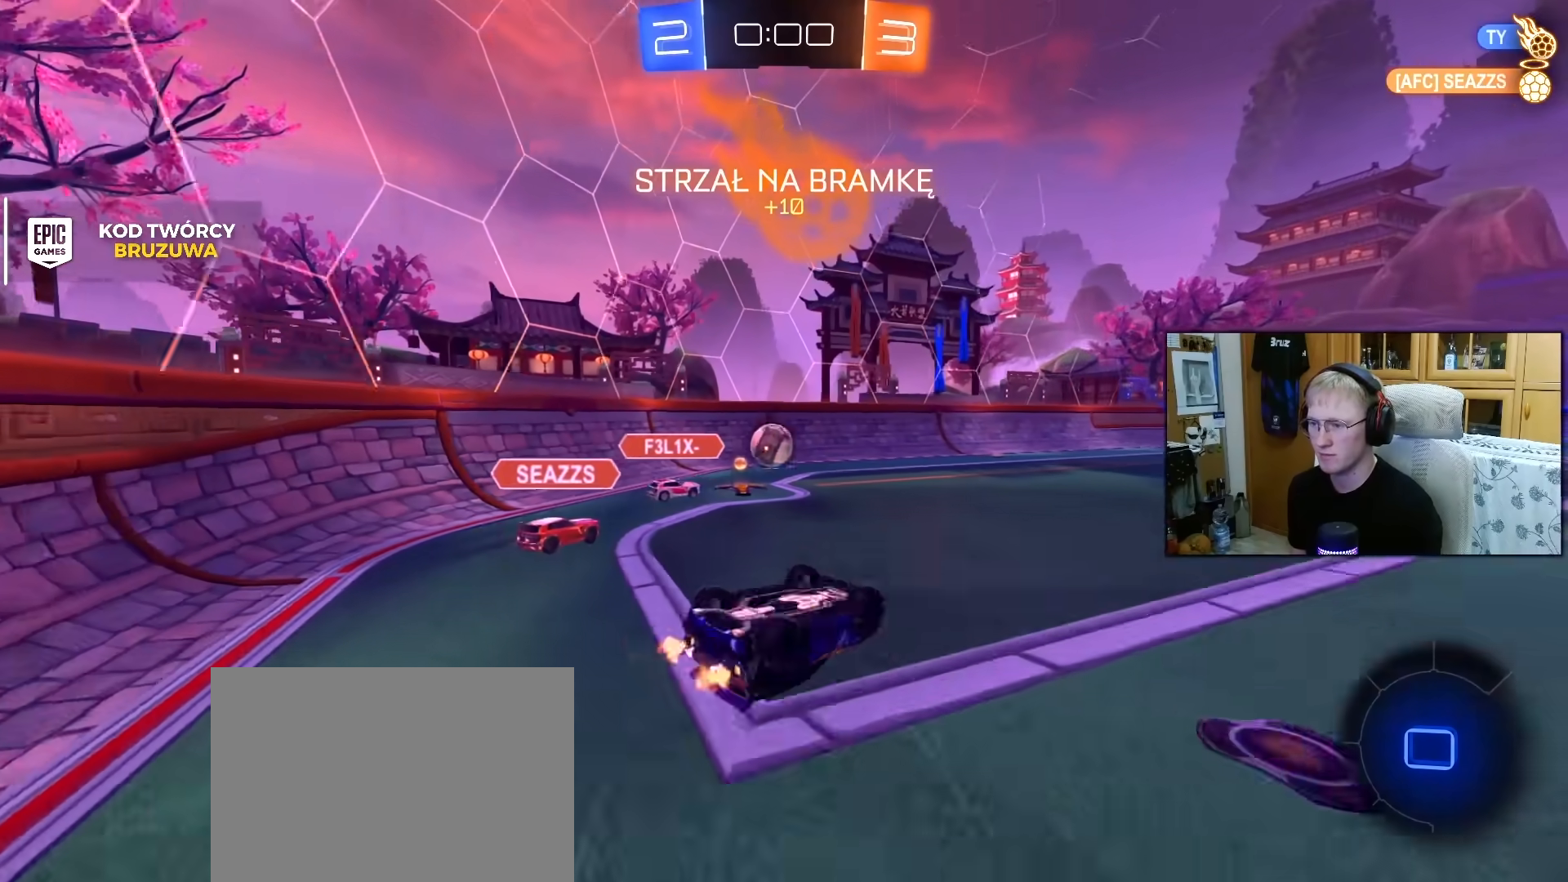
{"buttons": [], "left_stick": "center", "right_stick": "center", "events": [[100, "R2", "up"], [283, "left_stick", "center"], [300, "L1", "up"]]}